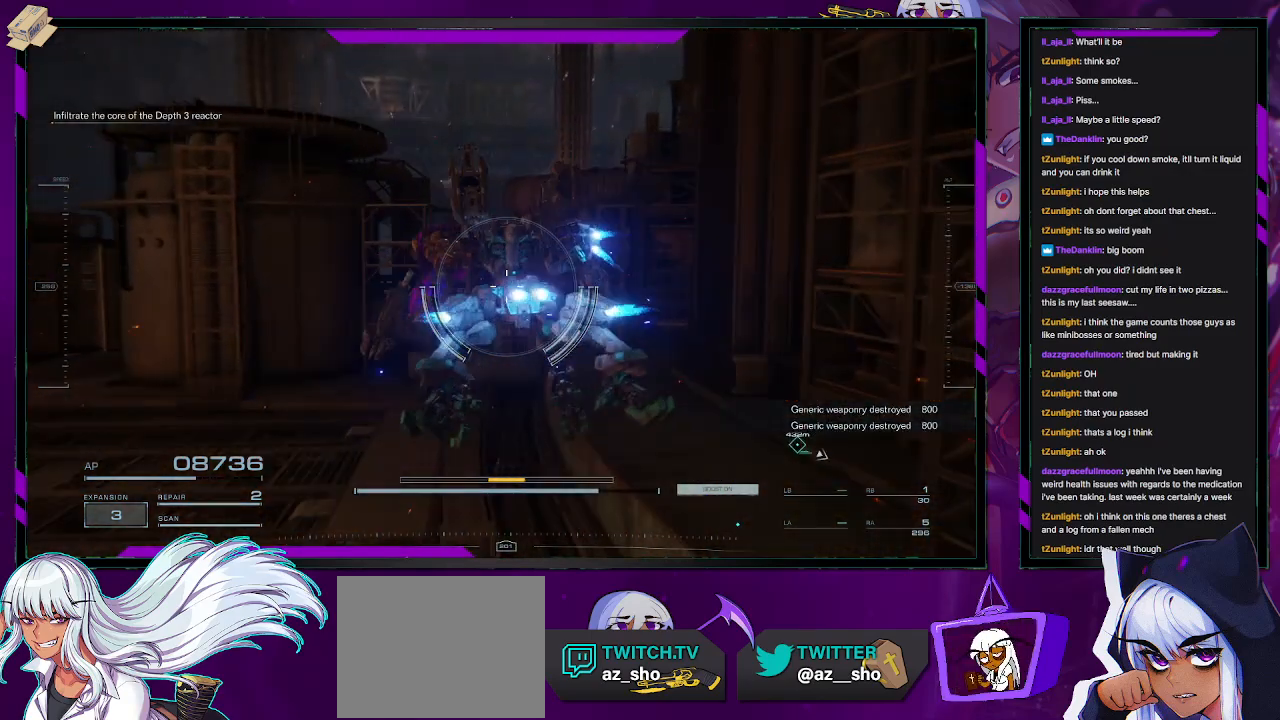
Gameplay with a controller (Xbox layout); each line is a JSON object with the inputs held at the frame after it. "events" lists button and stick changes between this image and that frame as [ms after this image, input, new state], when the widget could be followed in between.
{"buttons": [], "left_stick": "up", "right_stick": "left", "events": [[300, "right_stick", "left"]]}
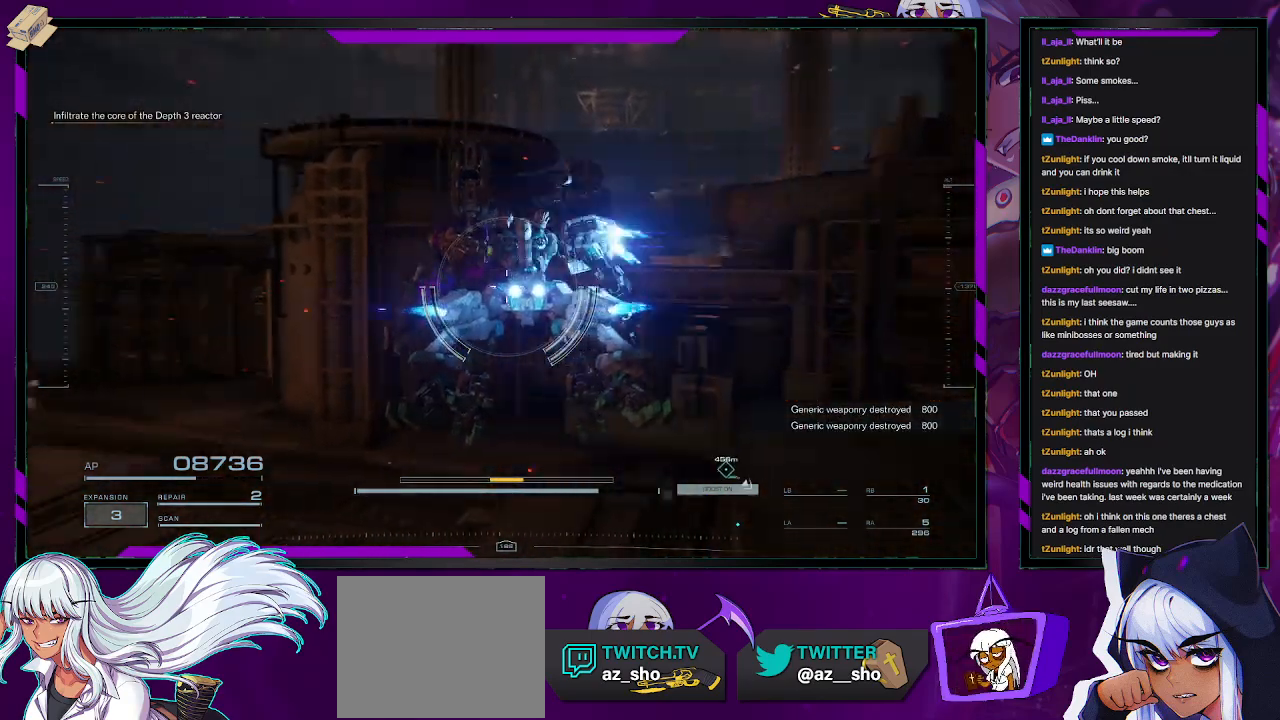
{"buttons": [], "left_stick": "up-left", "right_stick": "left", "events": [[17, "left_stick", "up-left"], [50, "right_stick", "center"], [450, "right_stick", "left"]]}
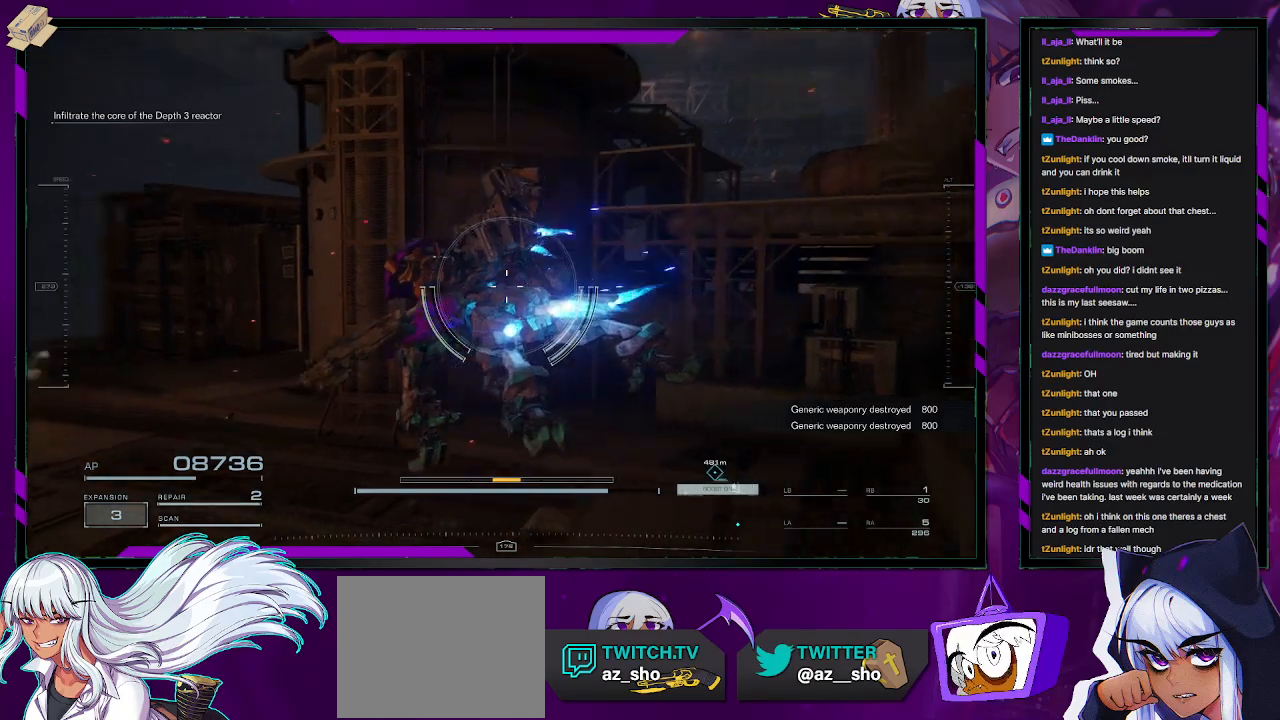
{"buttons": [], "left_stick": "up-left", "right_stick": "center", "events": [[217, "right_stick", "down-left"], [350, "right_stick", "center"]]}
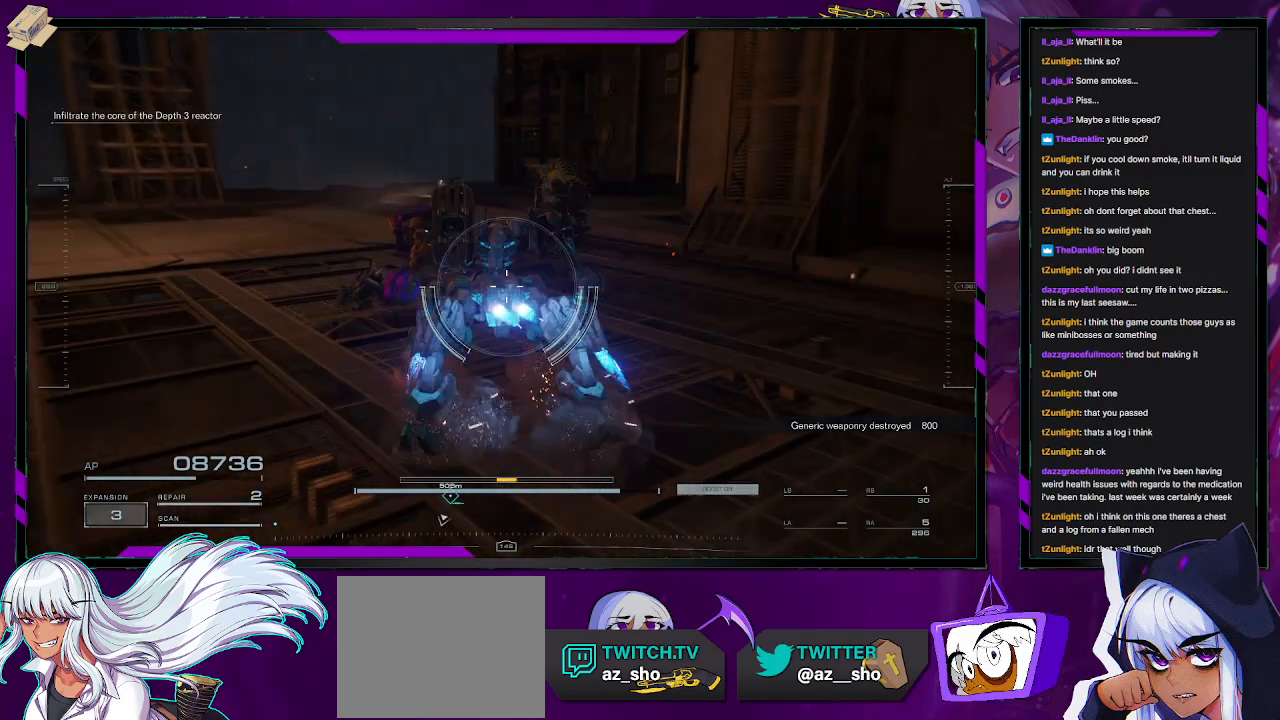
{"buttons": [], "left_stick": "up-left", "right_stick": "center", "events": []}
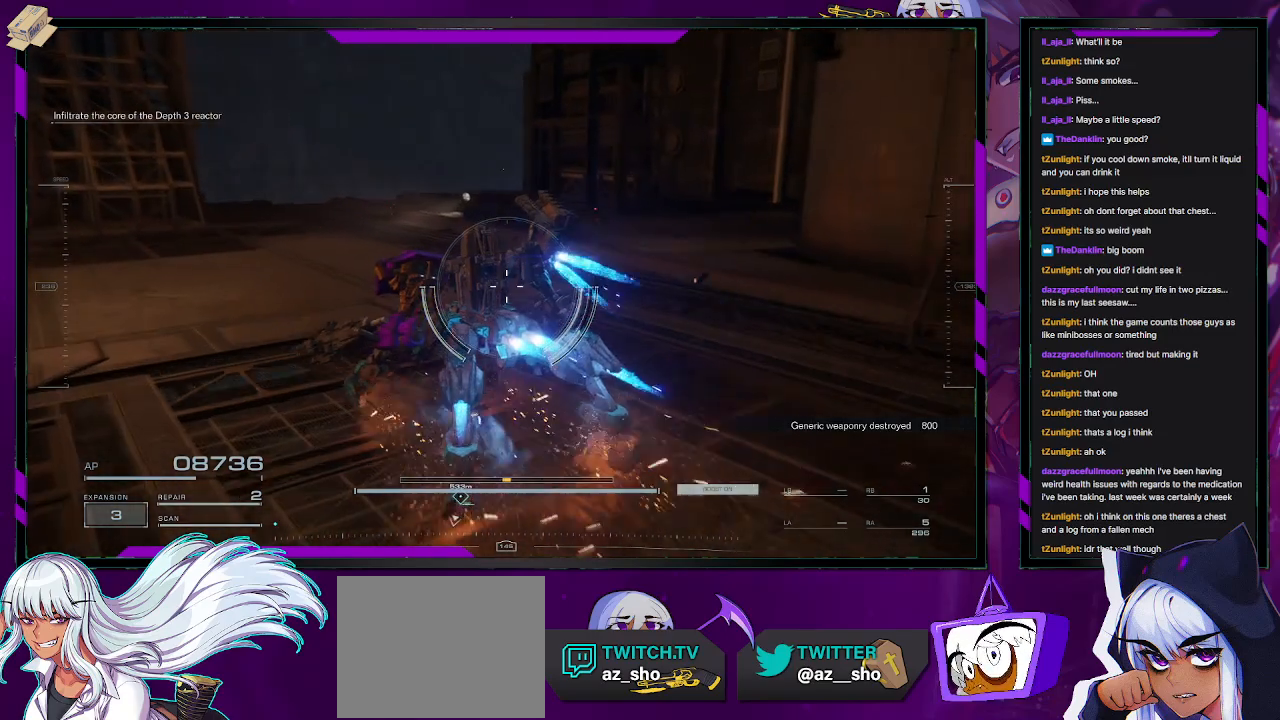
{"buttons": [], "left_stick": "up-left", "right_stick": "center", "events": [[150, "right_stick", "right"], [467, "right_stick", "center"]]}
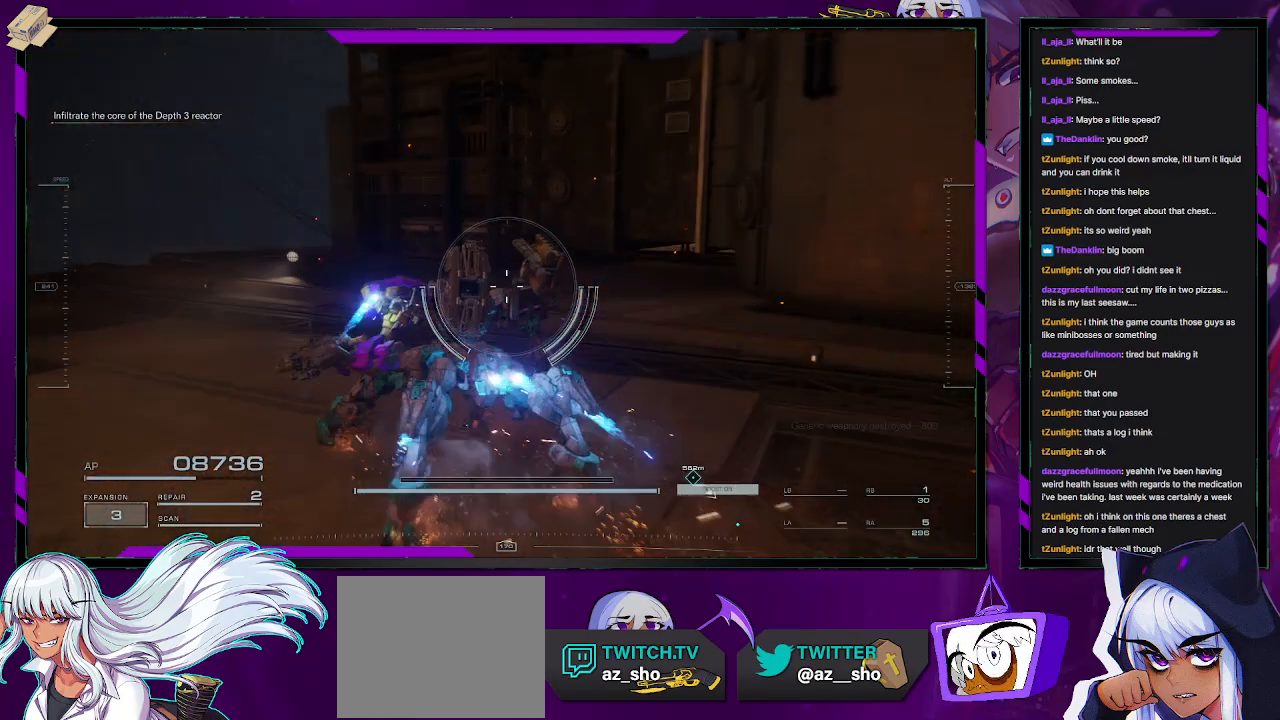
{"buttons": [], "left_stick": "up-left", "right_stick": "center", "events": [[183, "right_stick", "down-left"], [400, "right_stick", "center"]]}
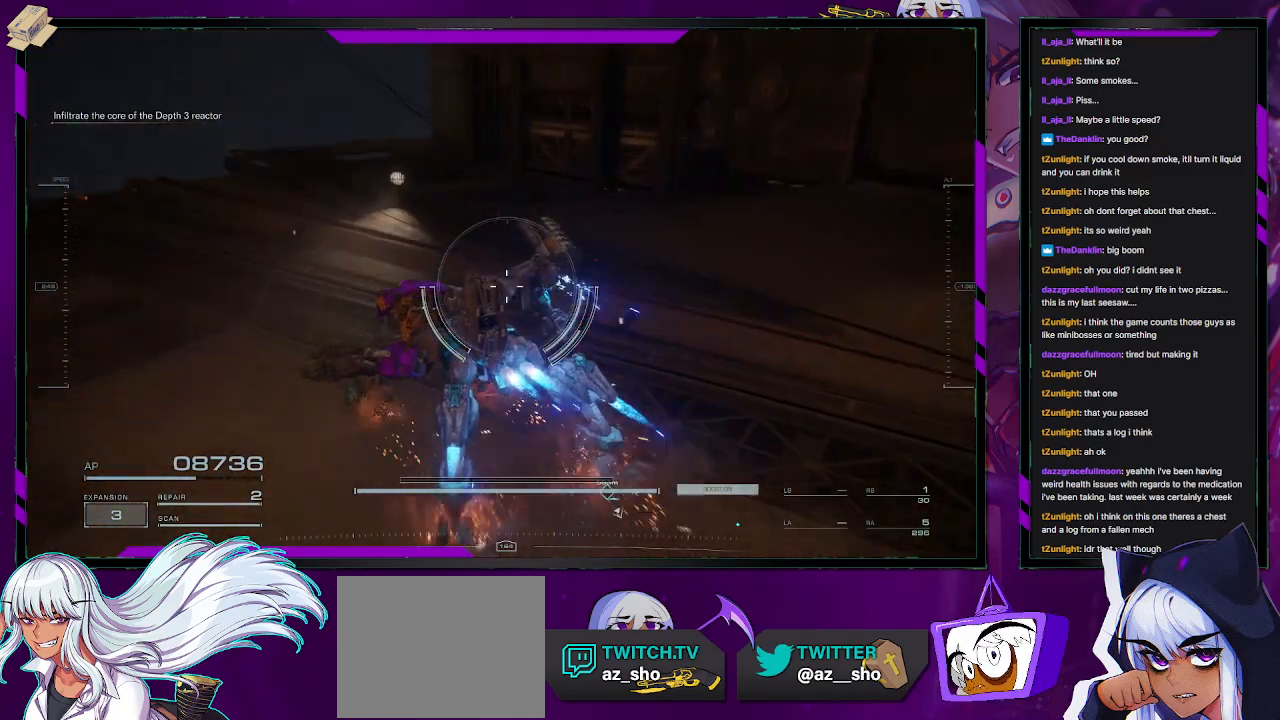
{"buttons": [], "left_stick": "up-left", "right_stick": "center", "events": []}
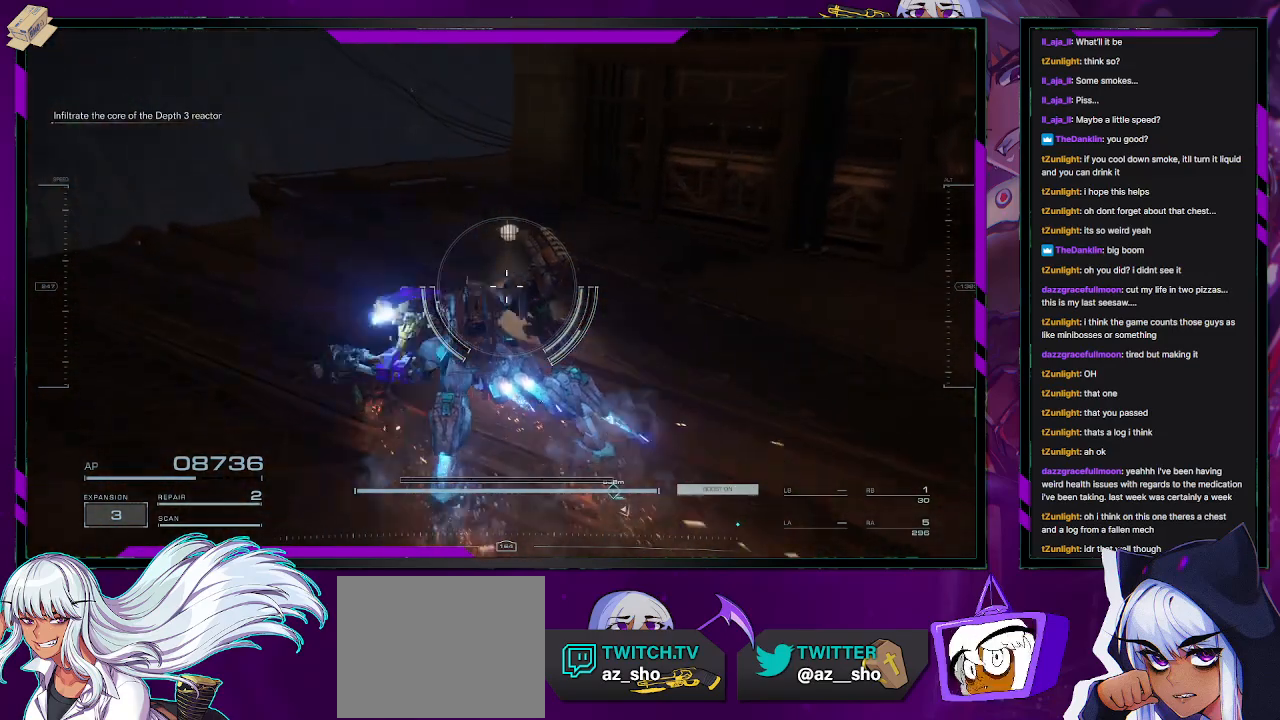
{"buttons": [], "left_stick": "up-left", "right_stick": "right", "events": [[217, "right_stick", "right"]]}
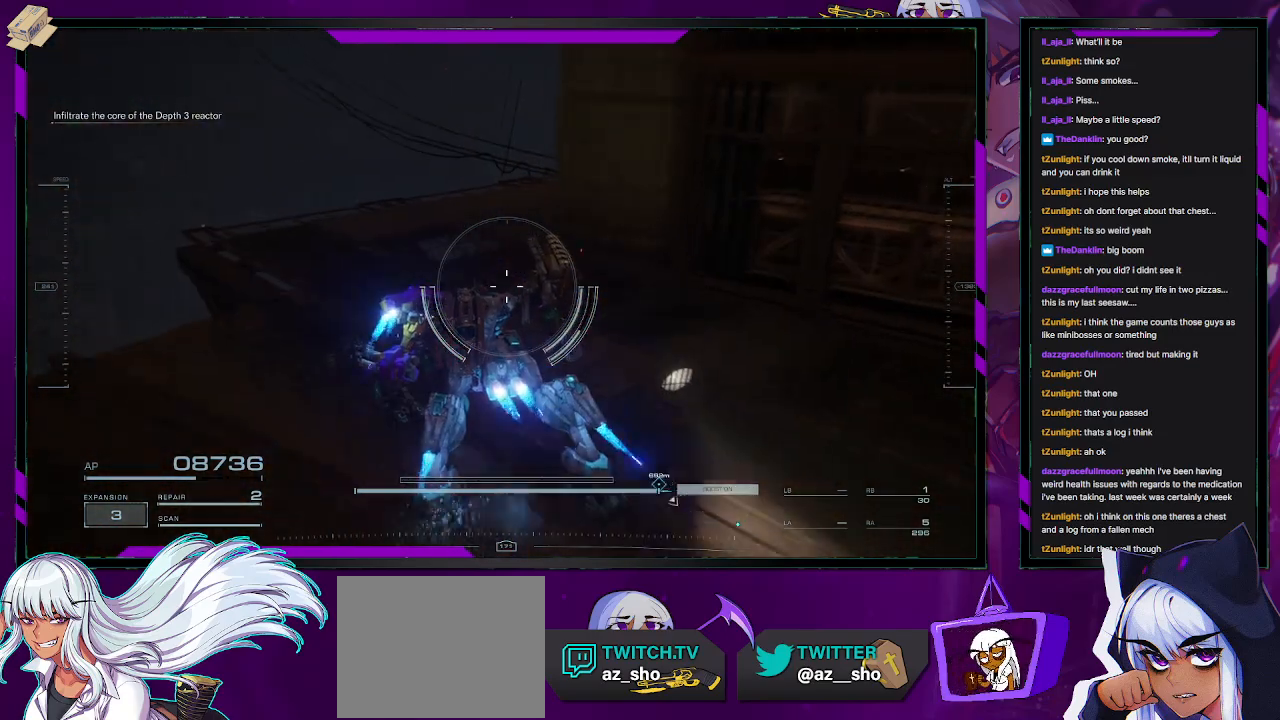
{"buttons": [], "left_stick": "up-left", "right_stick": "right", "events": []}
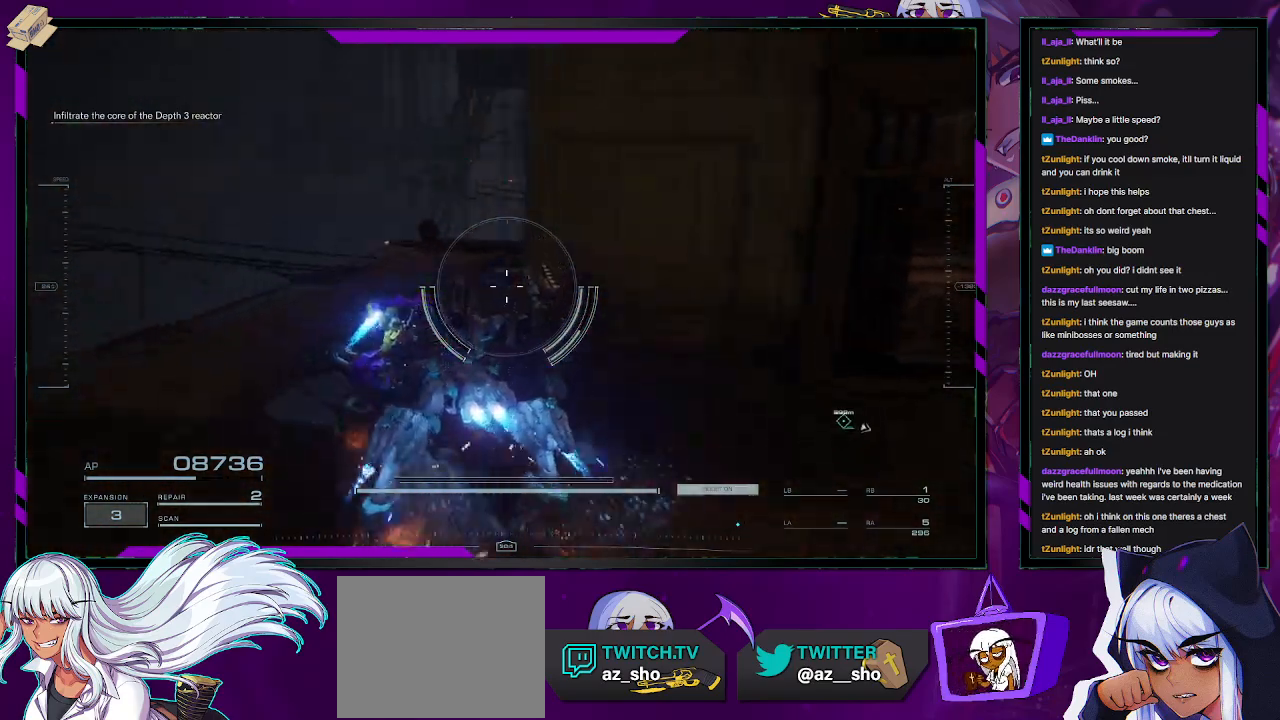
{"buttons": [], "left_stick": "up-left", "right_stick": "right", "events": []}
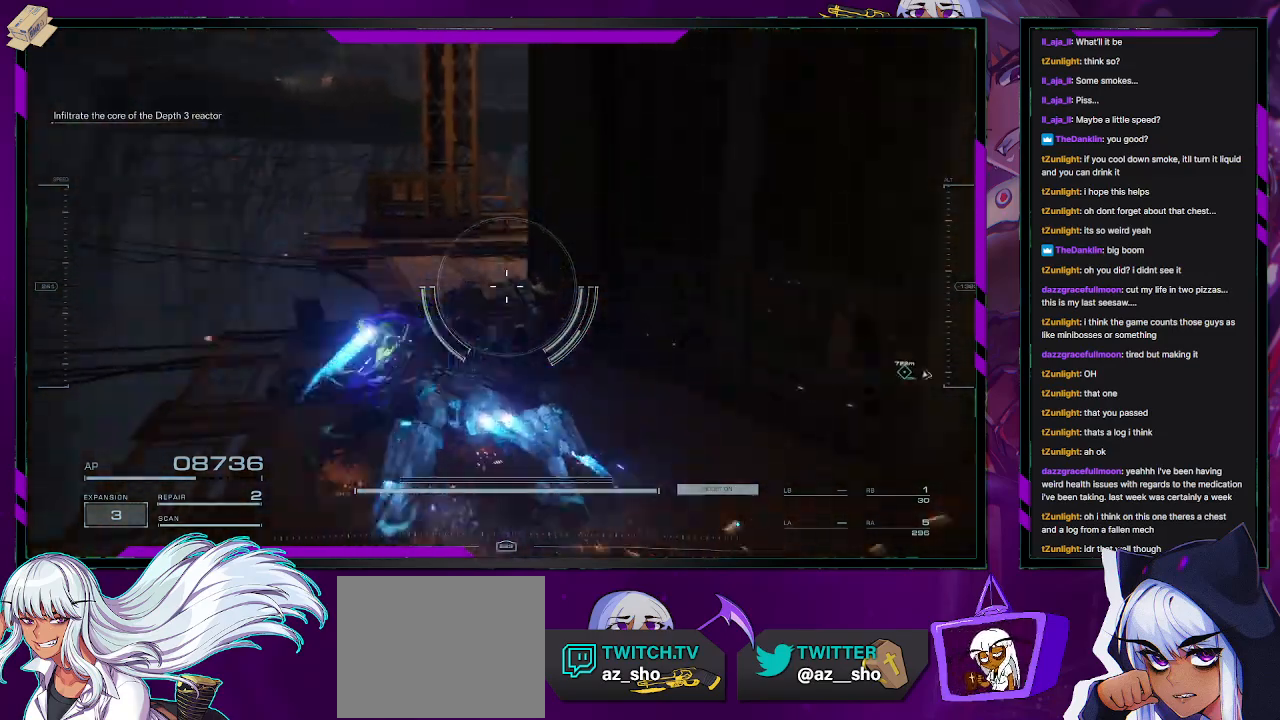
{"buttons": [], "left_stick": "up", "right_stick": "right", "events": [[183, "left_stick", "up"]]}
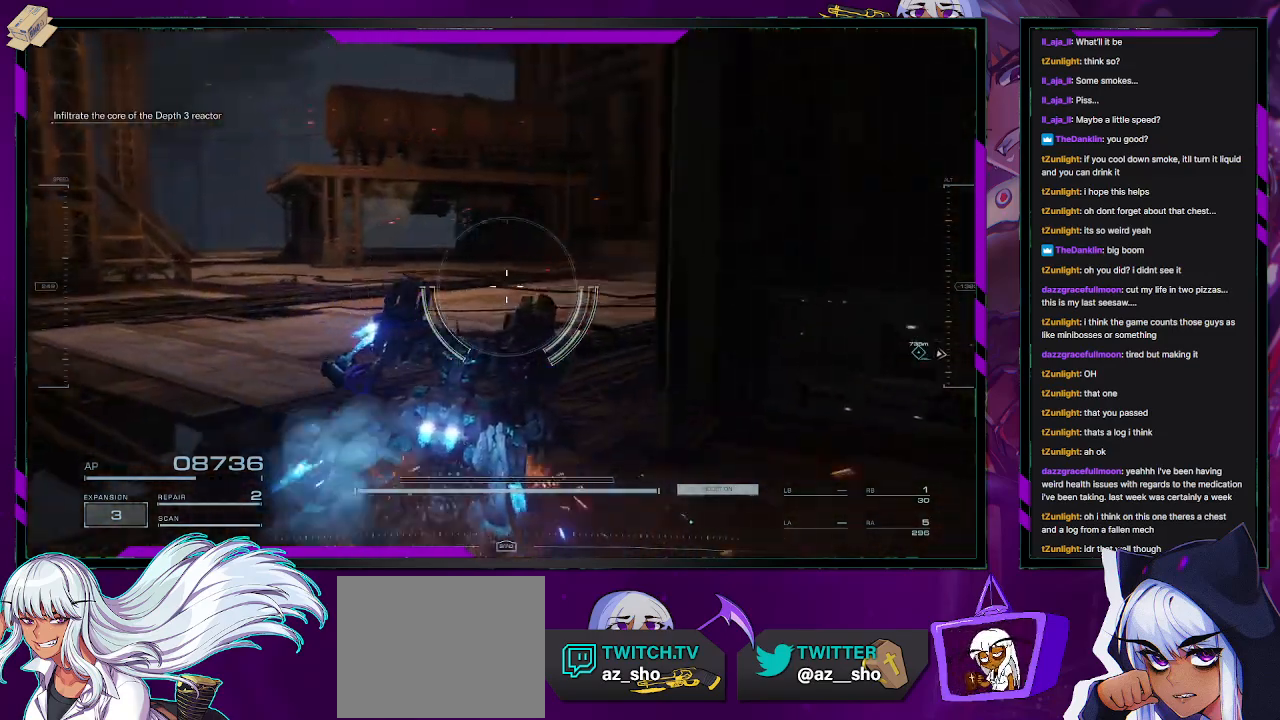
{"buttons": [], "left_stick": "up-left", "right_stick": "center", "events": [[100, "right_stick", "center"], [183, "left_stick", "up-left"]]}
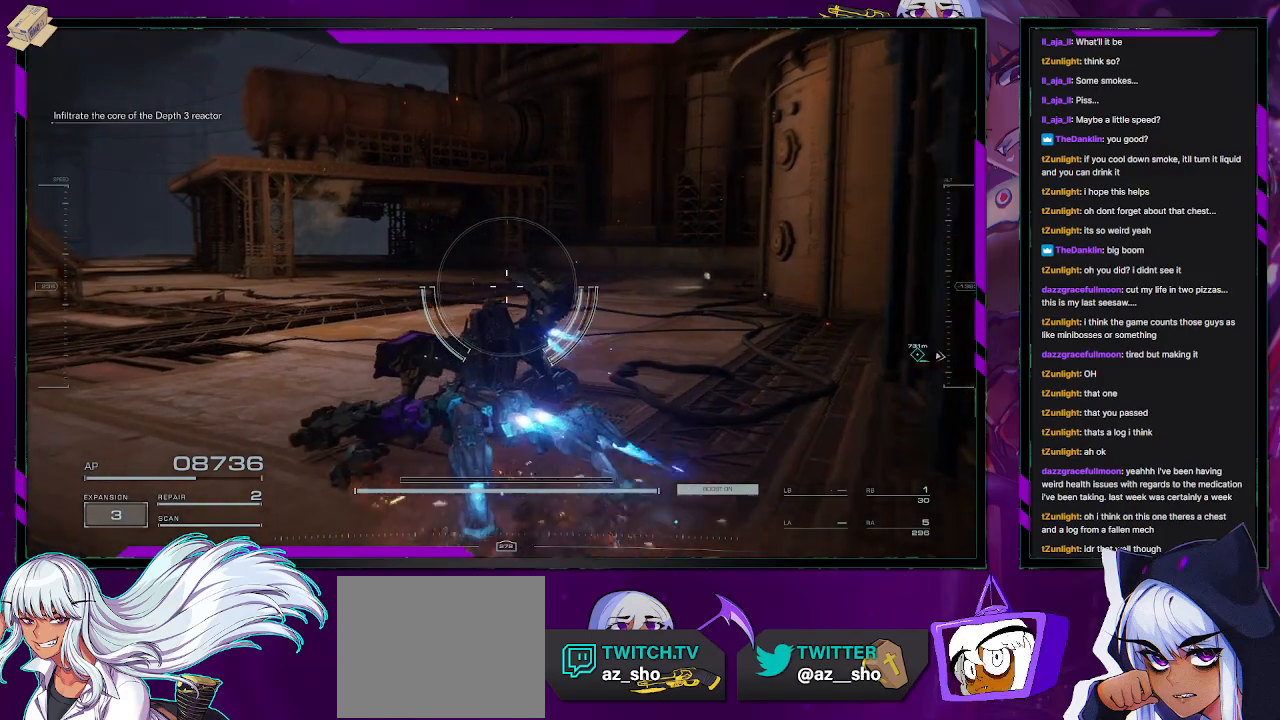
{"buttons": [], "left_stick": "up-left", "right_stick": "down-right", "events": [[200, "right_stick", "right"], [483, "right_stick", "down-right"]]}
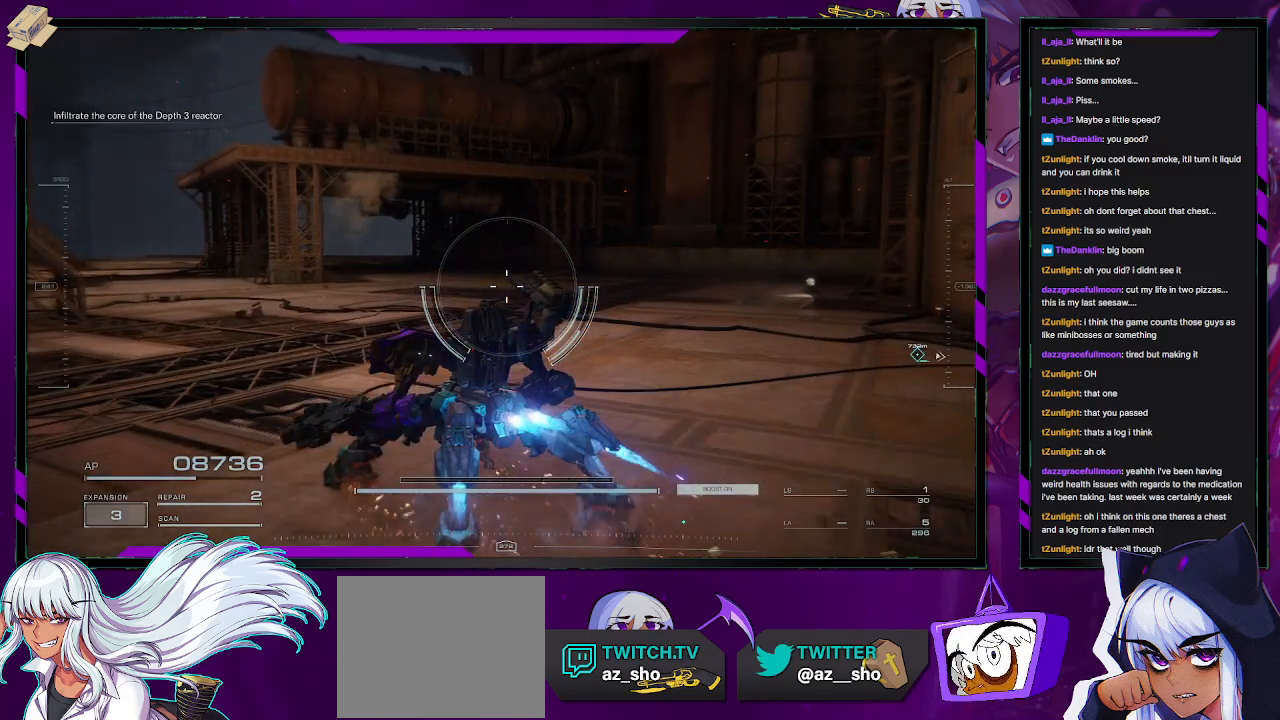
{"buttons": [], "left_stick": "up", "right_stick": "down-left", "events": [[217, "right_stick", "down-left"], [317, "left_stick", "up"]]}
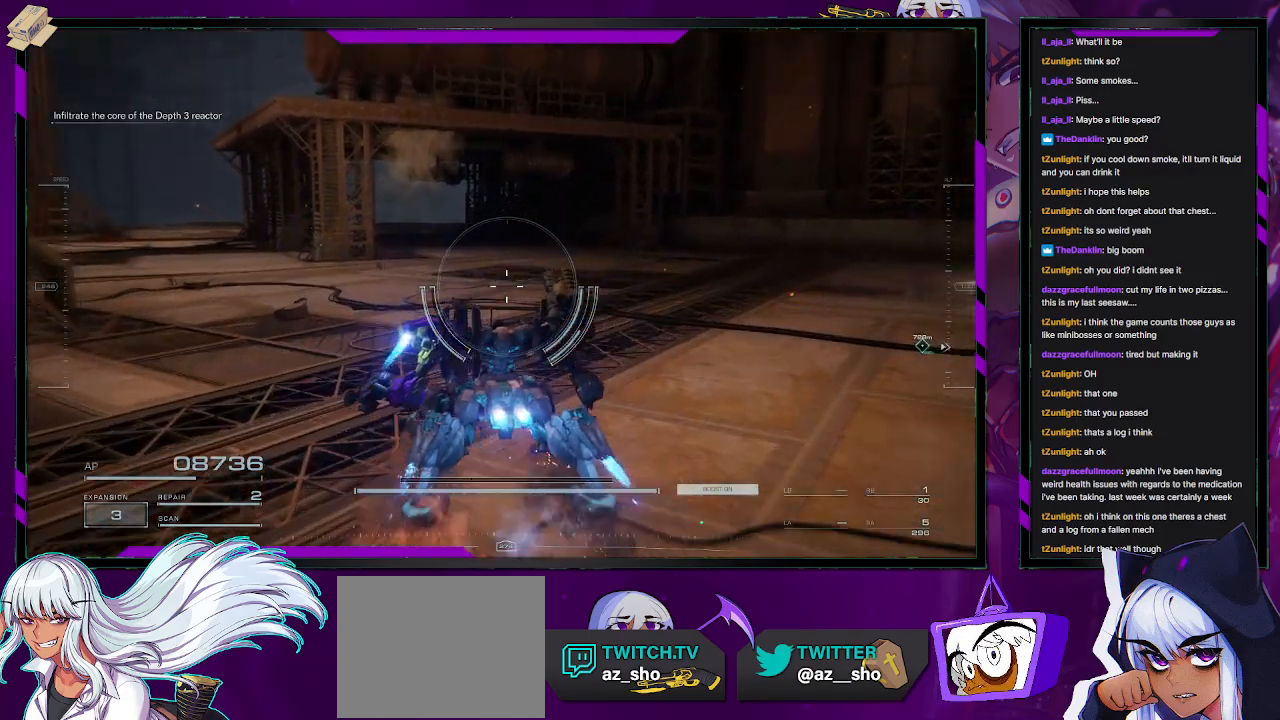
{"buttons": [], "left_stick": "up", "right_stick": "center", "events": [[117, "right_stick", "center"]]}
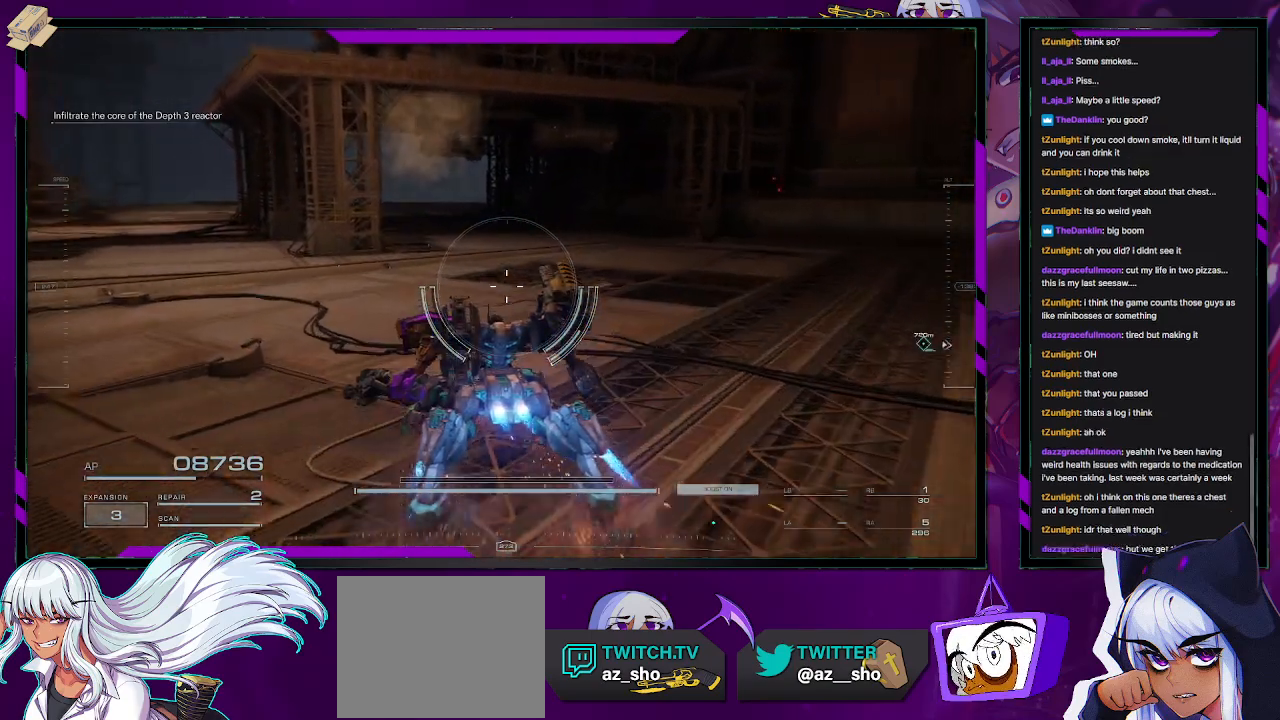
{"buttons": [], "left_stick": "up", "right_stick": "center", "events": [[83, "right_stick", "left"], [267, "right_stick", "center"]]}
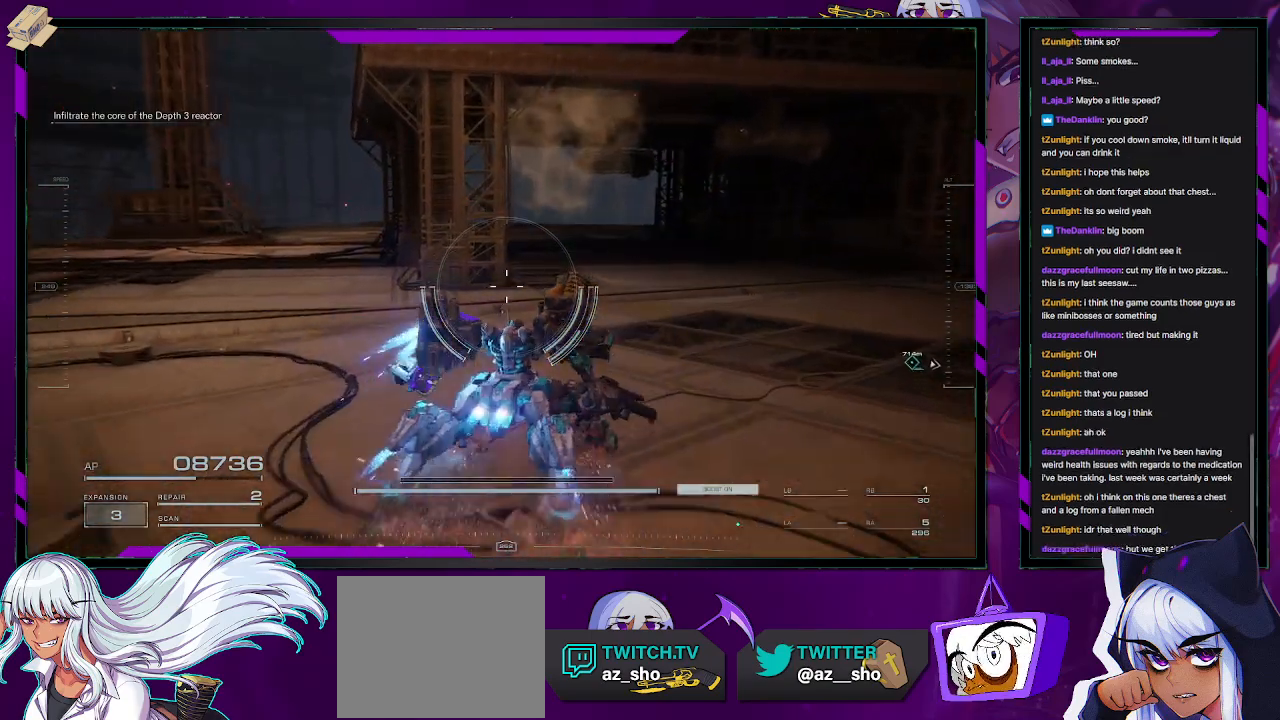
{"buttons": [], "left_stick": "up", "right_stick": "center", "events": []}
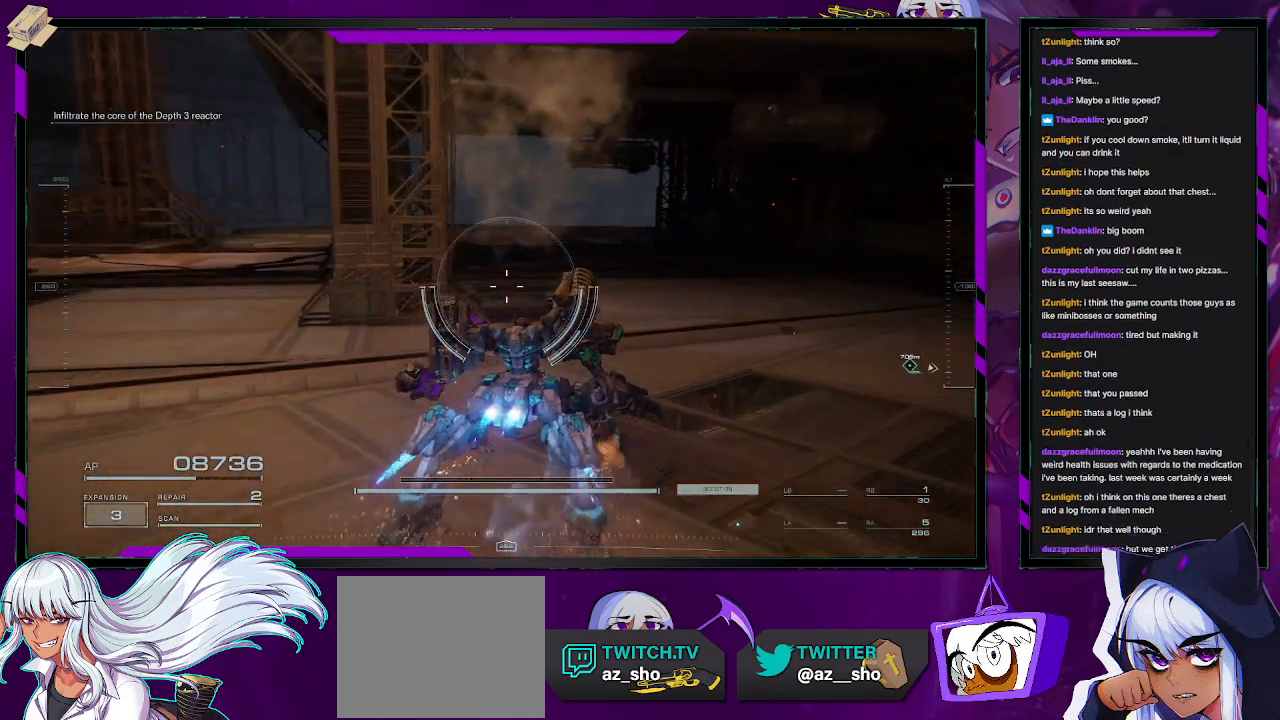
{"buttons": [], "left_stick": "up", "right_stick": "center", "events": []}
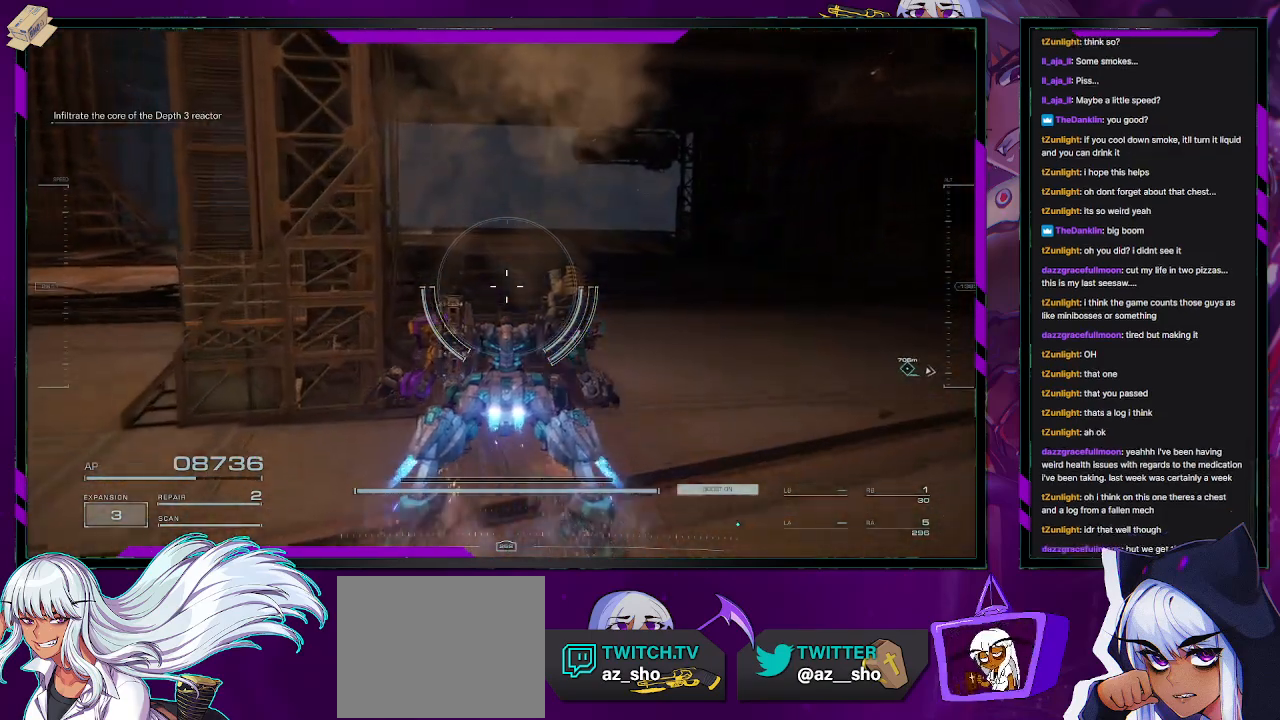
{"buttons": [], "left_stick": "up", "right_stick": "center", "events": []}
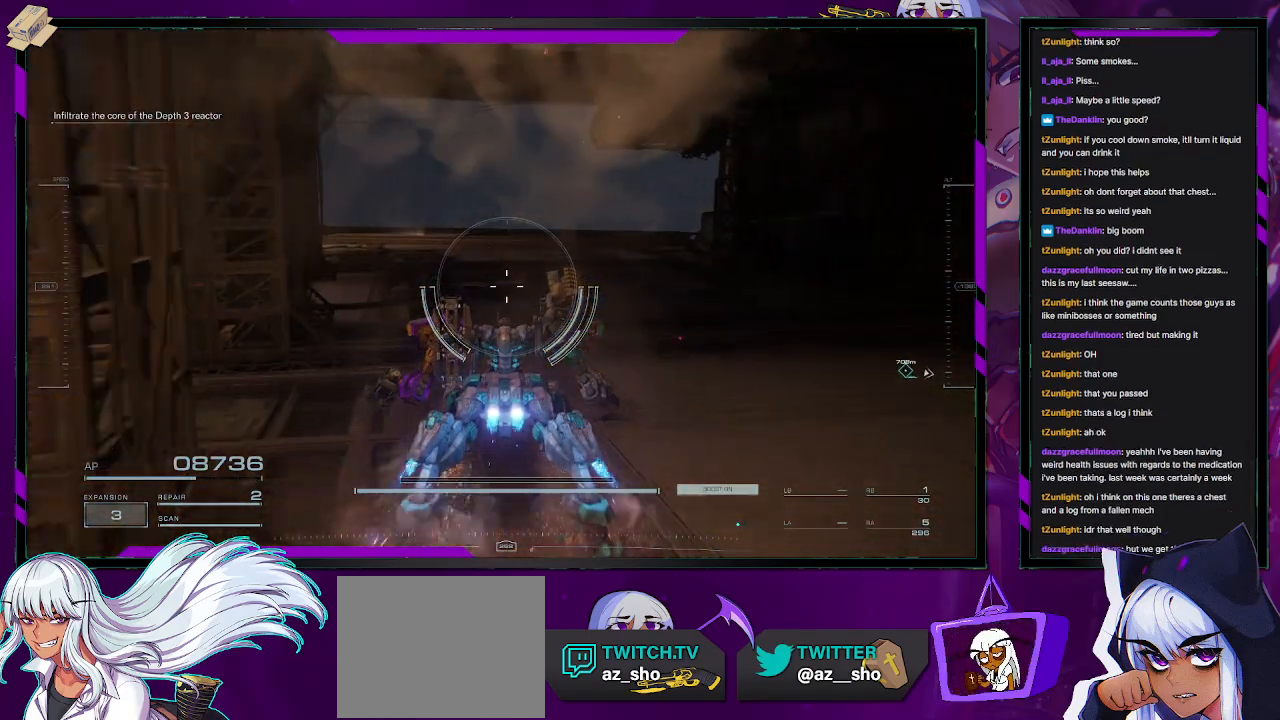
{"buttons": [], "left_stick": "up", "right_stick": "center", "events": []}
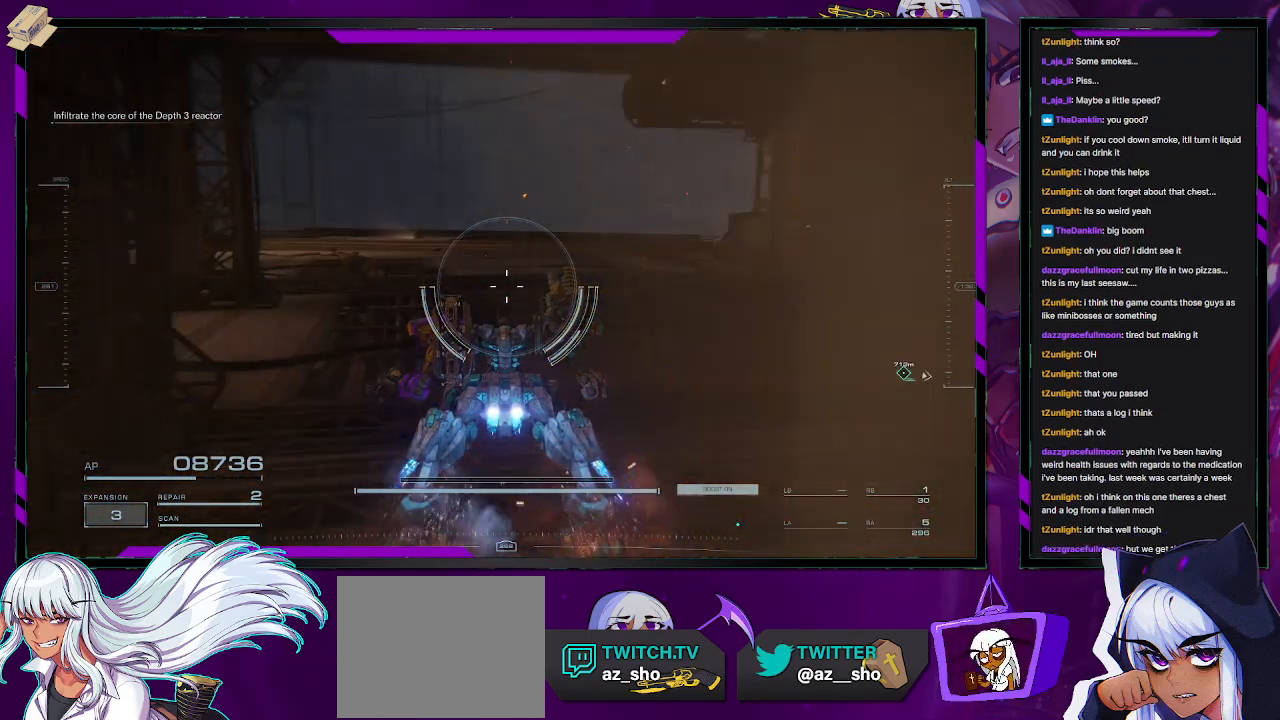
{"buttons": [], "left_stick": "up", "right_stick": "center", "events": []}
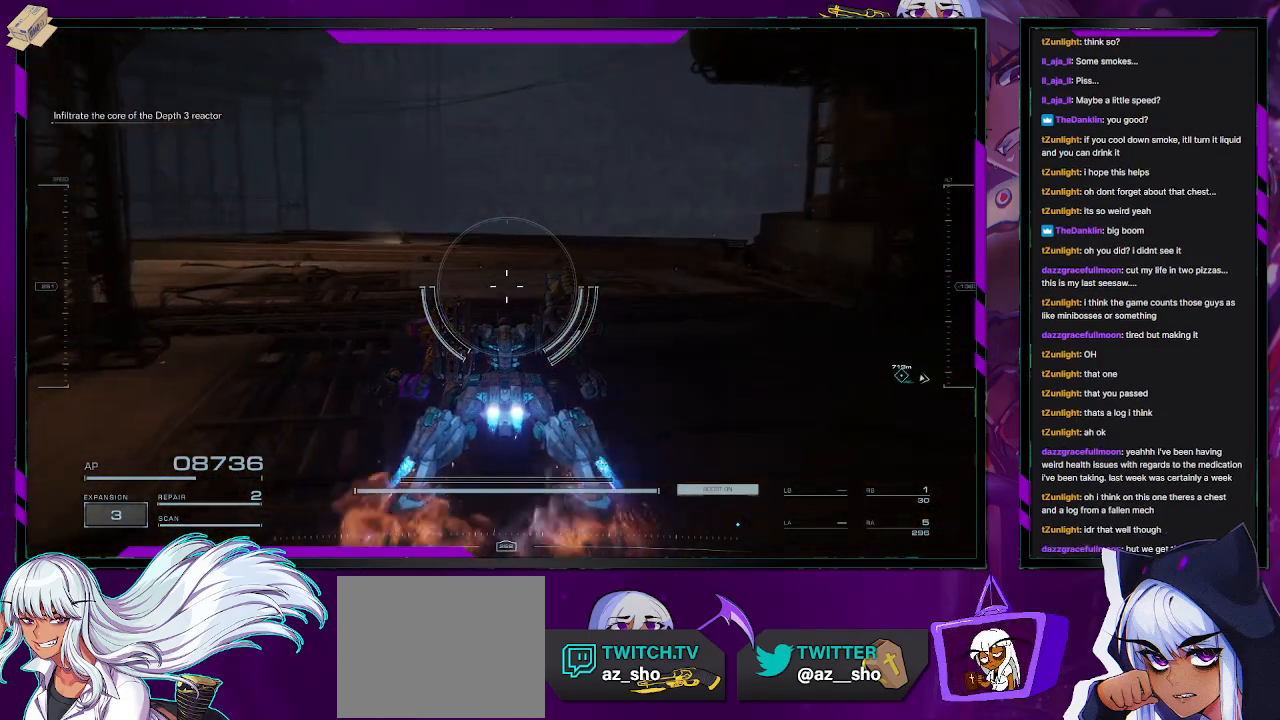
{"buttons": [], "left_stick": "up-left", "right_stick": "center", "events": [[167, "left_stick", "up-left"]]}
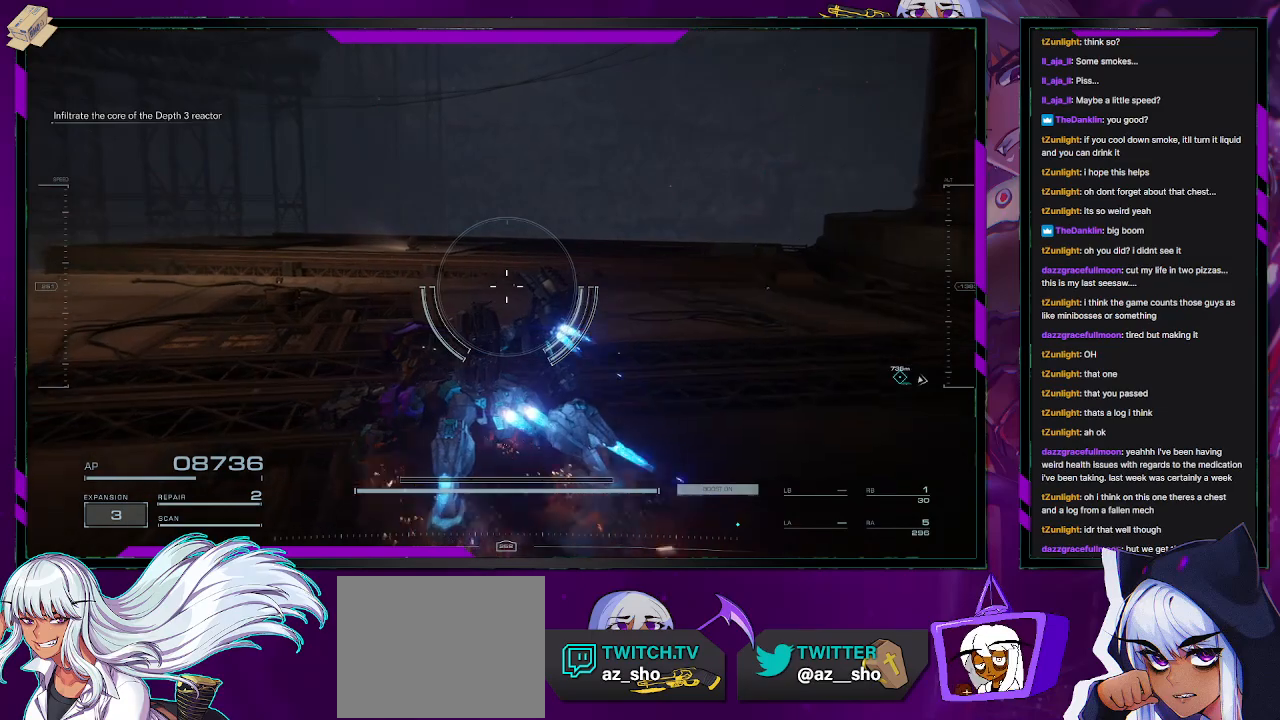
{"buttons": [], "left_stick": "up-left", "right_stick": "center", "events": [[133, "right_stick", "right"], [433, "right_stick", "center"]]}
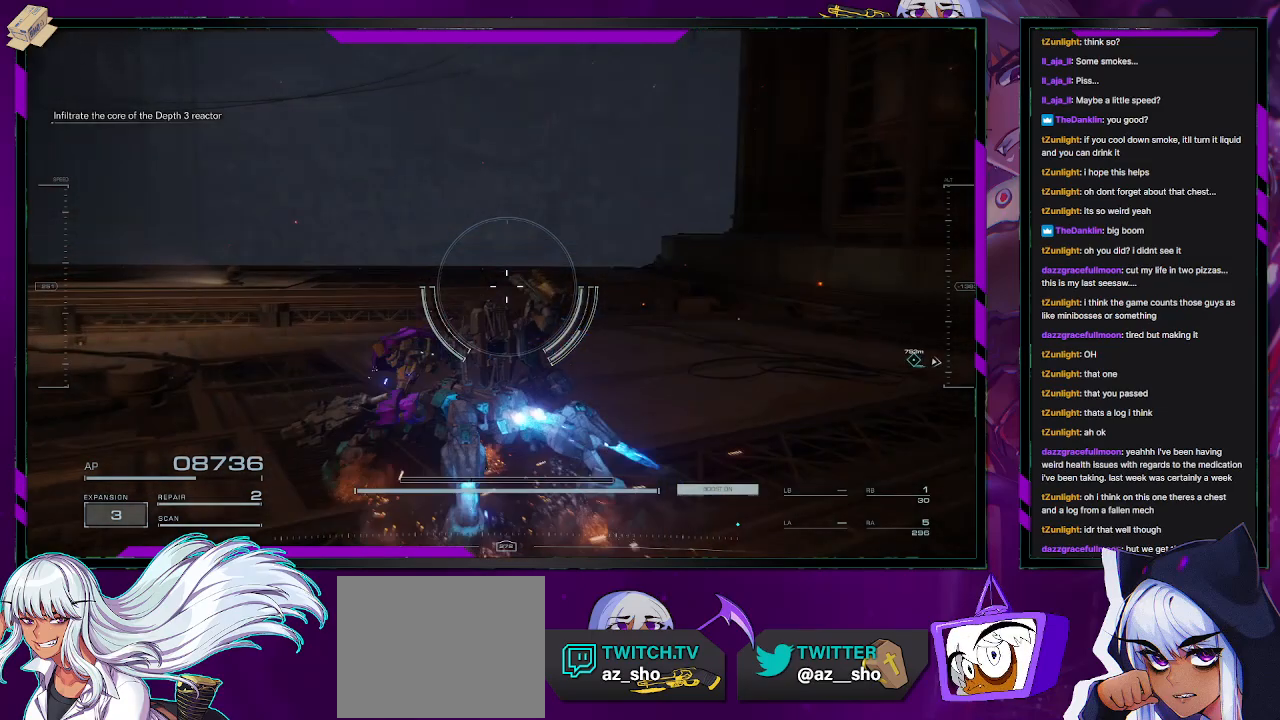
{"buttons": [], "left_stick": "up-left", "right_stick": "center", "events": [[33, "right_stick", "down-right"], [250, "right_stick", "center"]]}
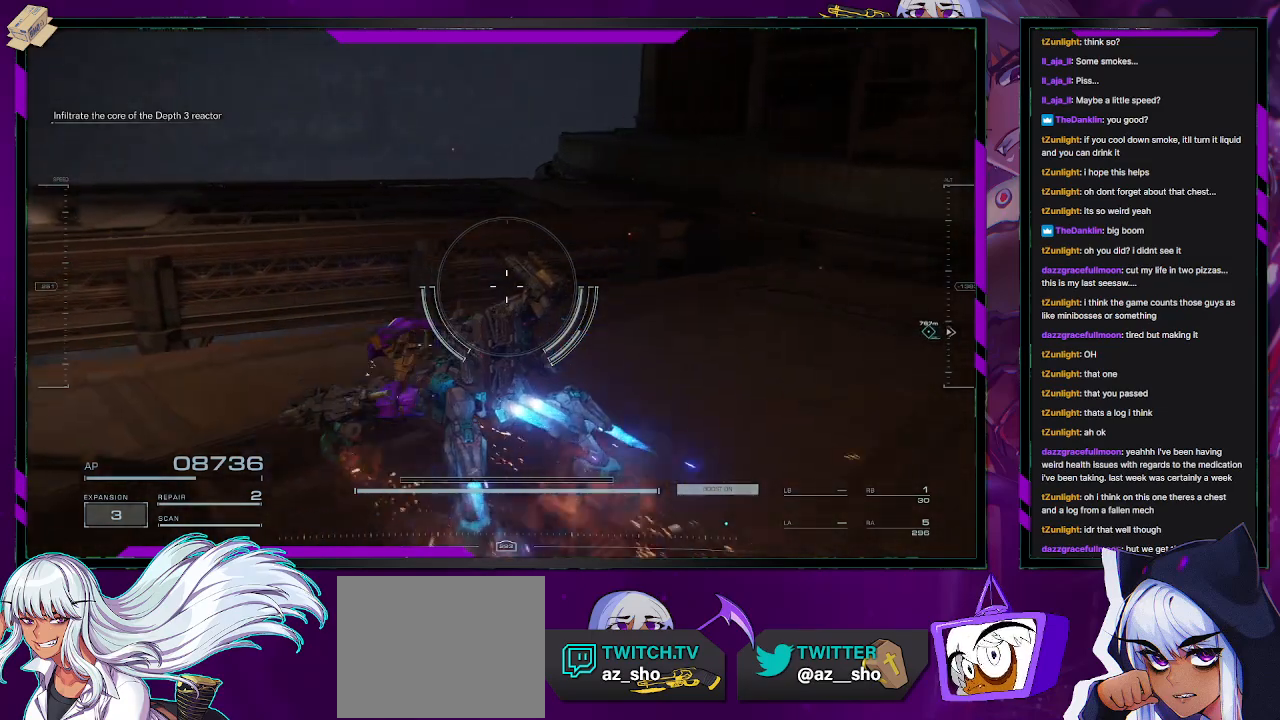
{"buttons": [], "left_stick": "up-left", "right_stick": "center", "events": [[150, "right_stick", "left"], [217, "right_stick", "center"], [300, "A", "down"], [367, "A", "up"]]}
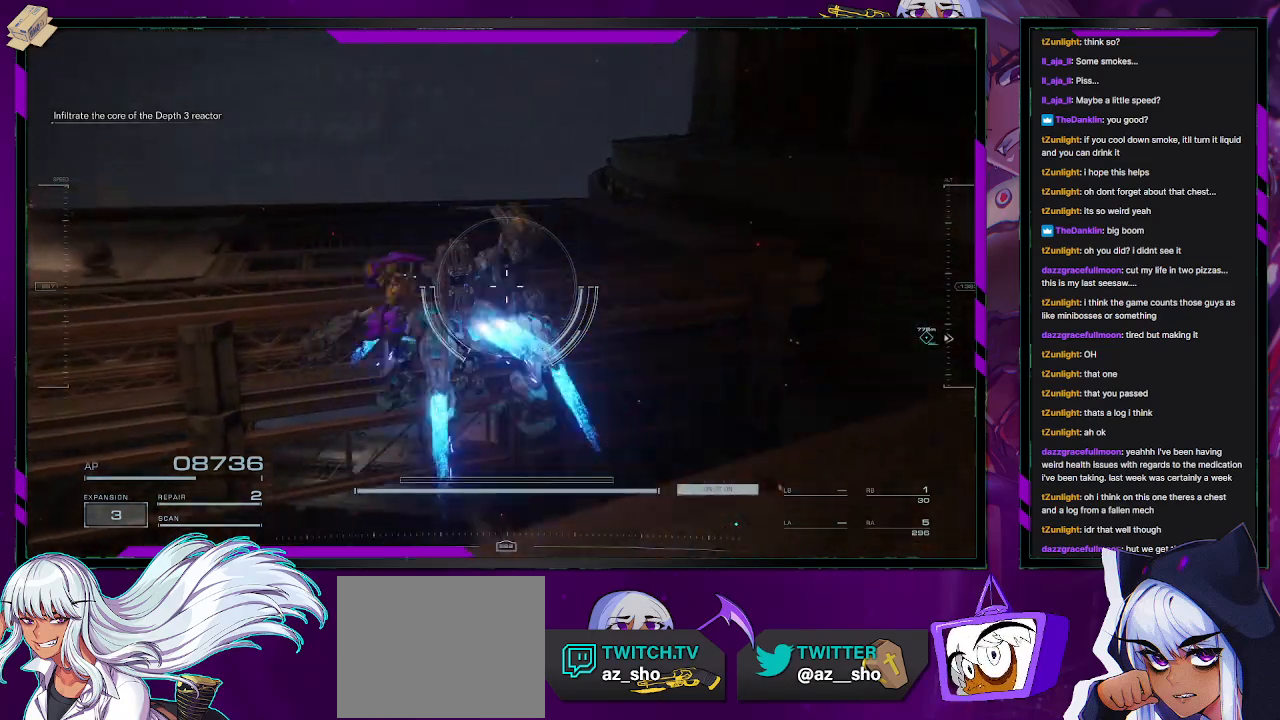
{"buttons": [], "left_stick": "up", "right_stick": "center", "events": [[33, "right_stick", "left"], [267, "left_stick", "up"], [450, "right_stick", "center"]]}
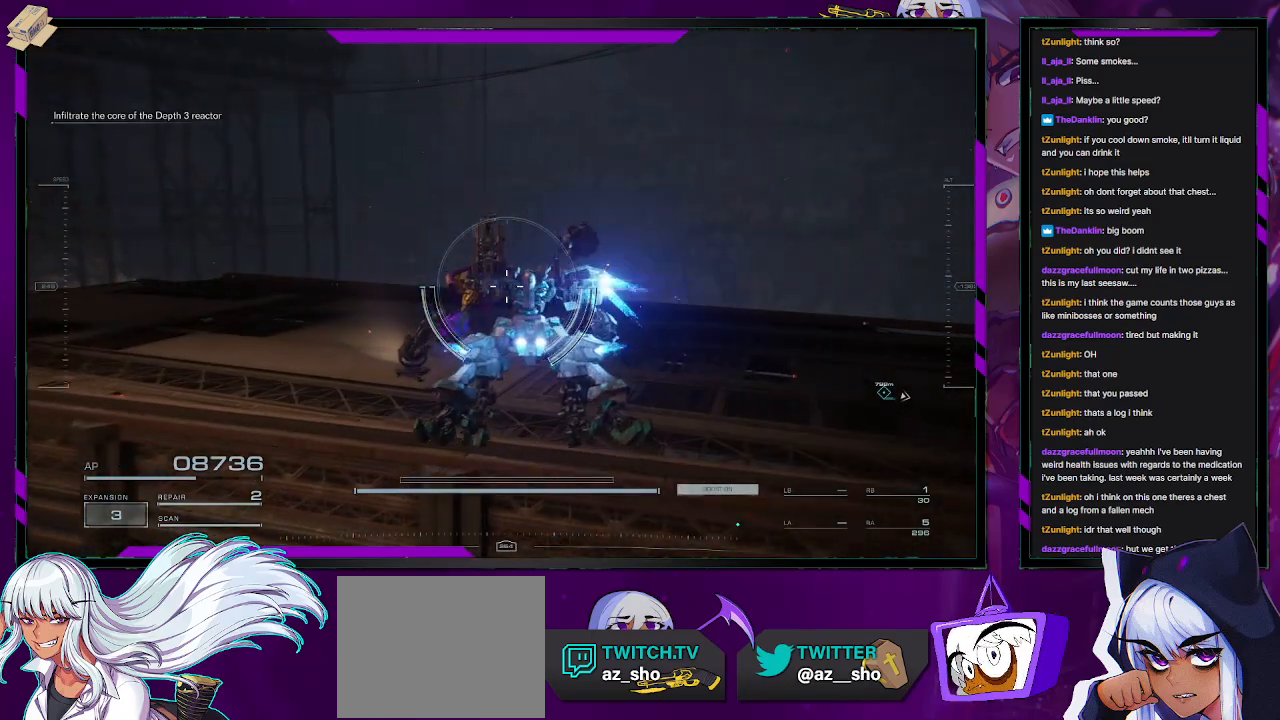
{"buttons": [], "left_stick": "up", "right_stick": "right", "events": [[183, "right_stick", "down-right"], [500, "right_stick", "right"]]}
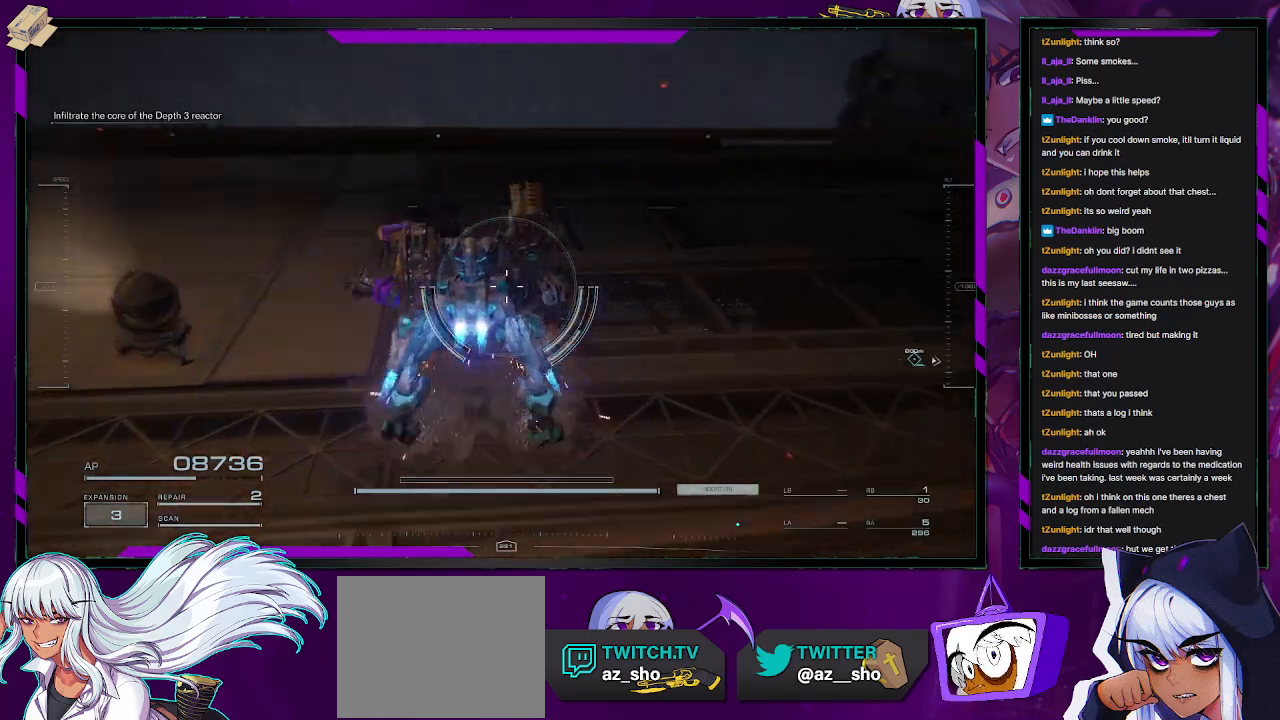
{"buttons": [], "left_stick": "up-left", "right_stick": "right", "events": [[117, "left_stick", "up-left"], [233, "right_stick", "center"], [350, "right_stick", "right"]]}
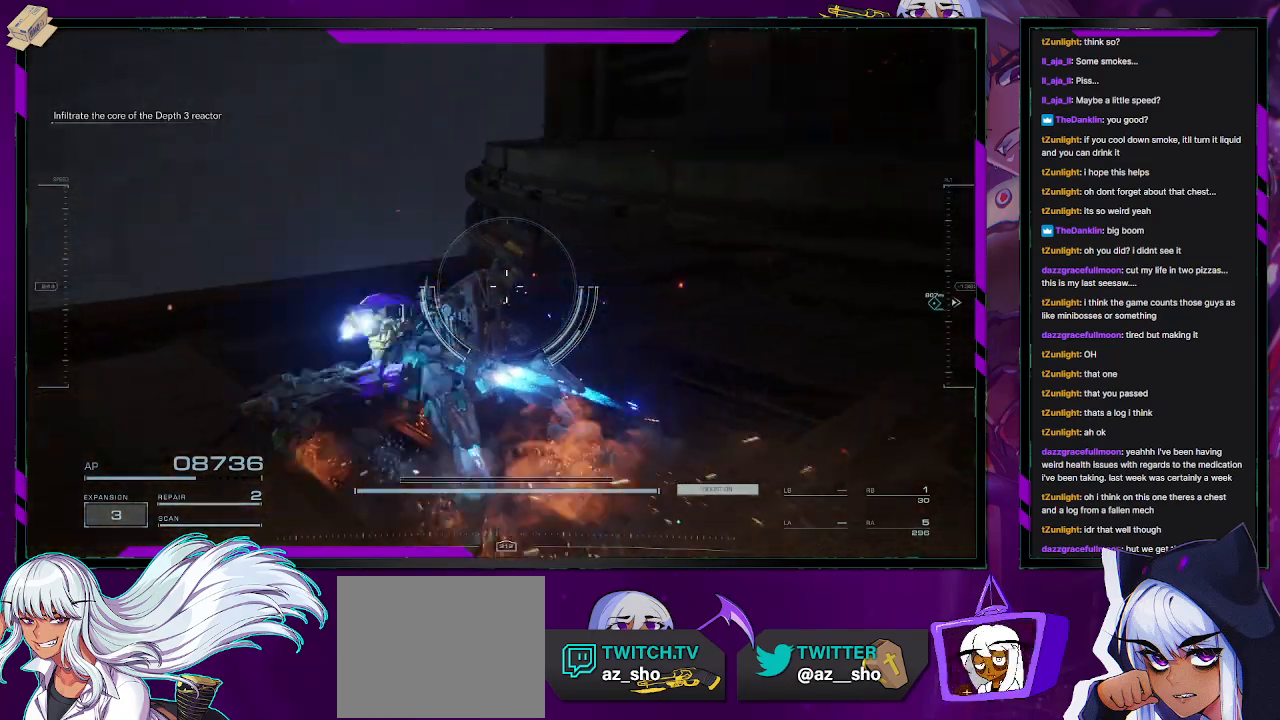
{"buttons": [], "left_stick": "left", "right_stick": "center", "events": [[133, "right_stick", "center"], [450, "left_stick", "left"]]}
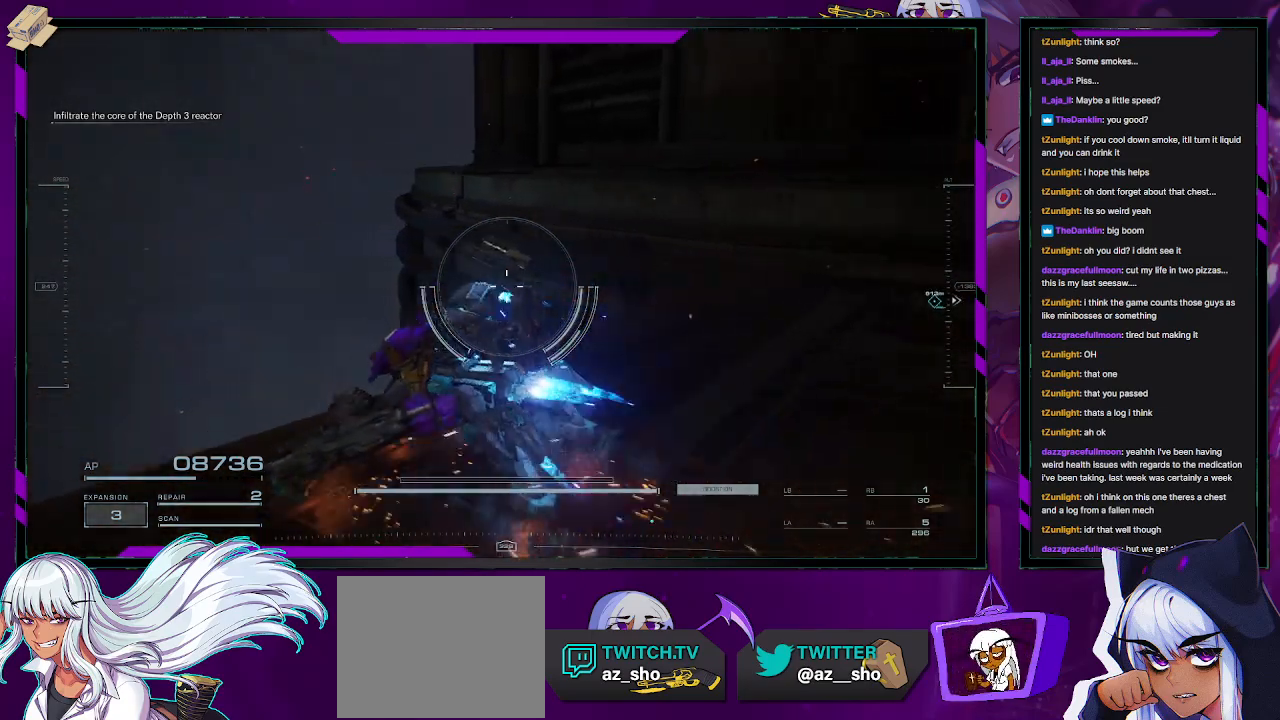
{"buttons": [], "left_stick": "down-left", "right_stick": "down-right", "events": [[50, "A", "down"], [150, "A", "up"], [333, "right_stick", "down"], [417, "left_stick", "down-left"], [433, "right_stick", "down-right"]]}
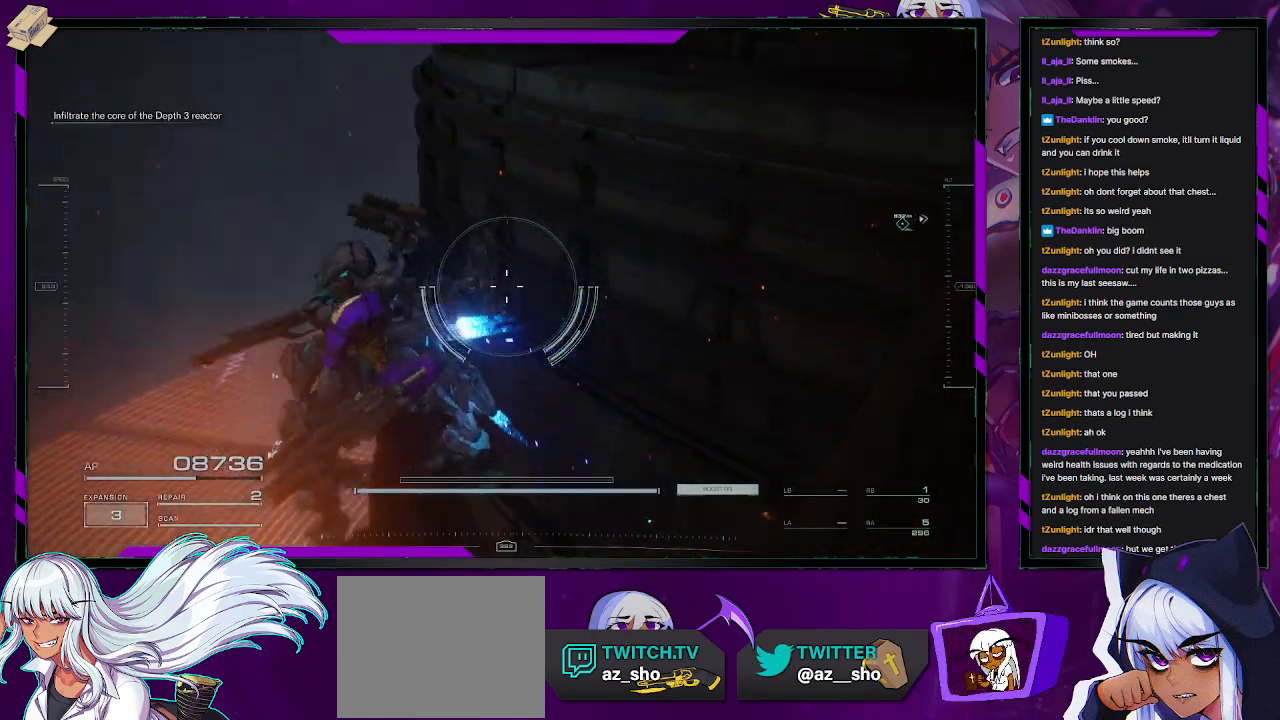
{"buttons": [], "left_stick": "down", "right_stick": "down-right", "events": [[367, "left_stick", "down"]]}